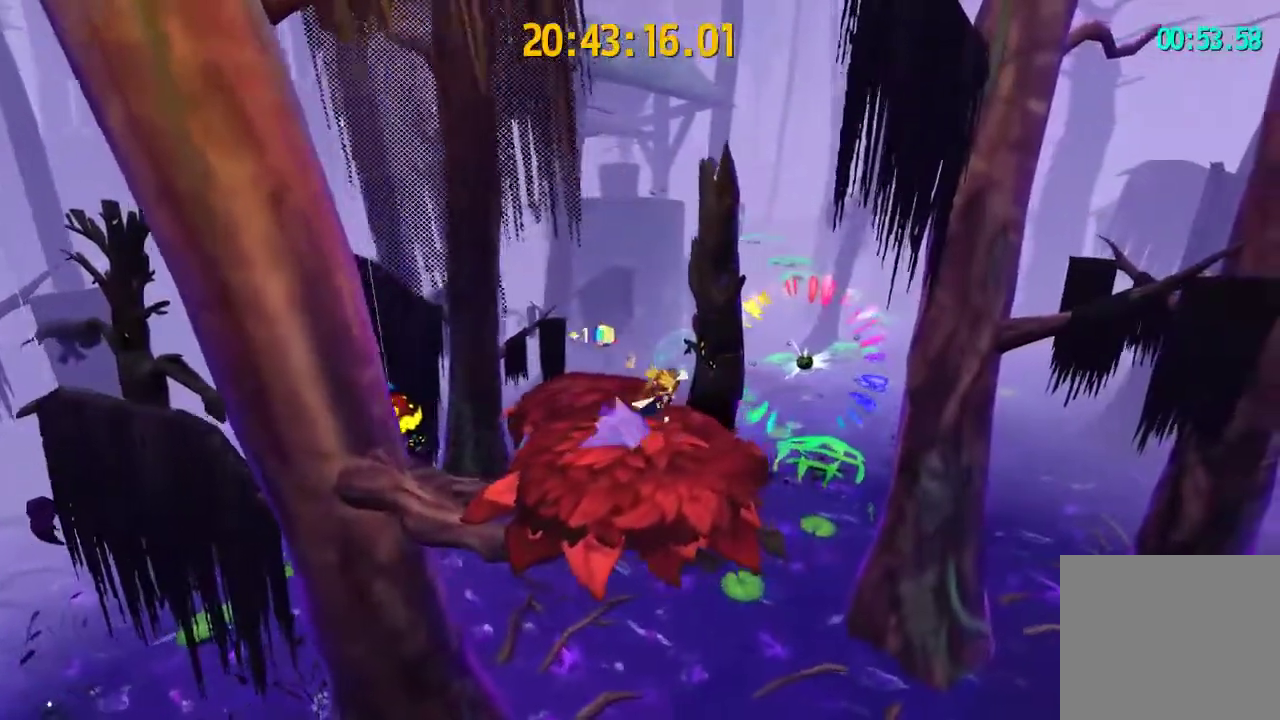
Gameplay with a controller (PlayStation layout); each line is a JSON object with the inputs held at the frame after it (dt_ms = milliseconds from this image to that frame). "events" lists button and stick changes between this image and that frame as [ms after this image, input, new state], when the widget could be followed in between.
{"dt_ms": 500, "buttons": ["L2"], "left_stick": "up-right", "right_stick": "center", "events": [[167, "right_stick", "right"], [267, "right_stick", "center"]]}
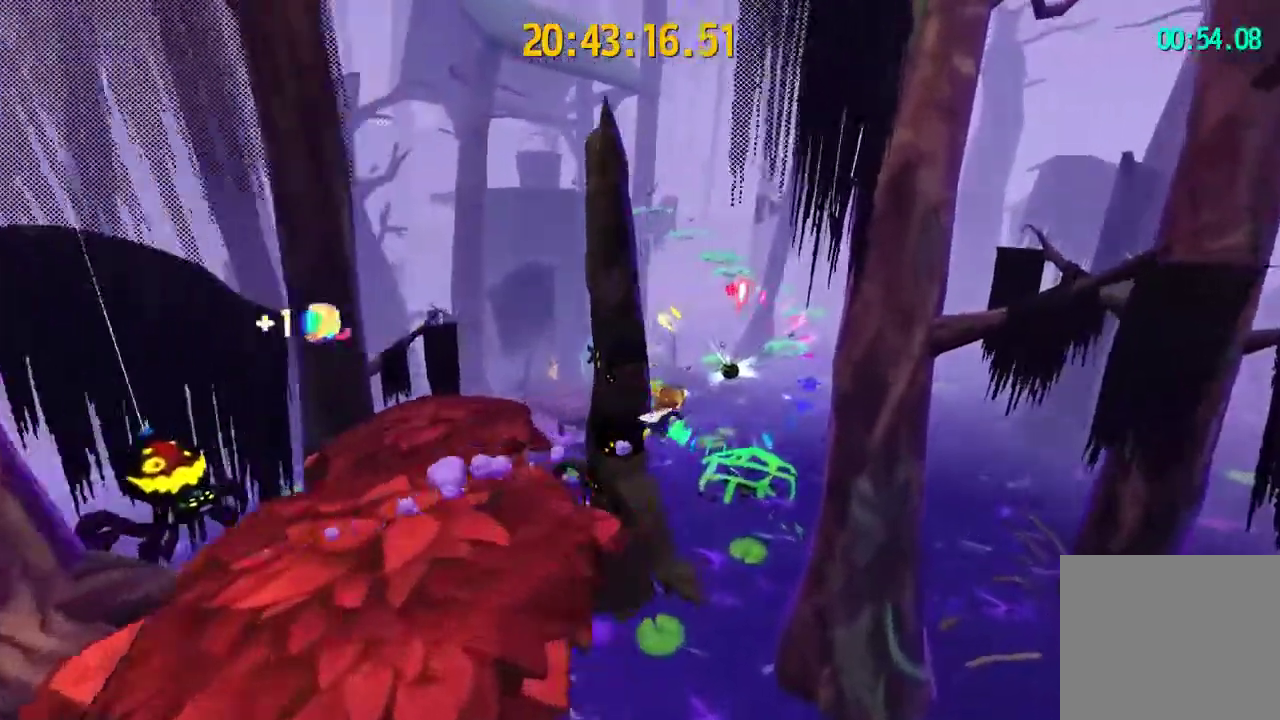
{"dt_ms": 500, "buttons": ["L2"], "left_stick": "up", "right_stick": "center", "events": [[67, "left_stick", "up"], [333, "CROSS", "down"], [467, "CROSS", "up"]]}
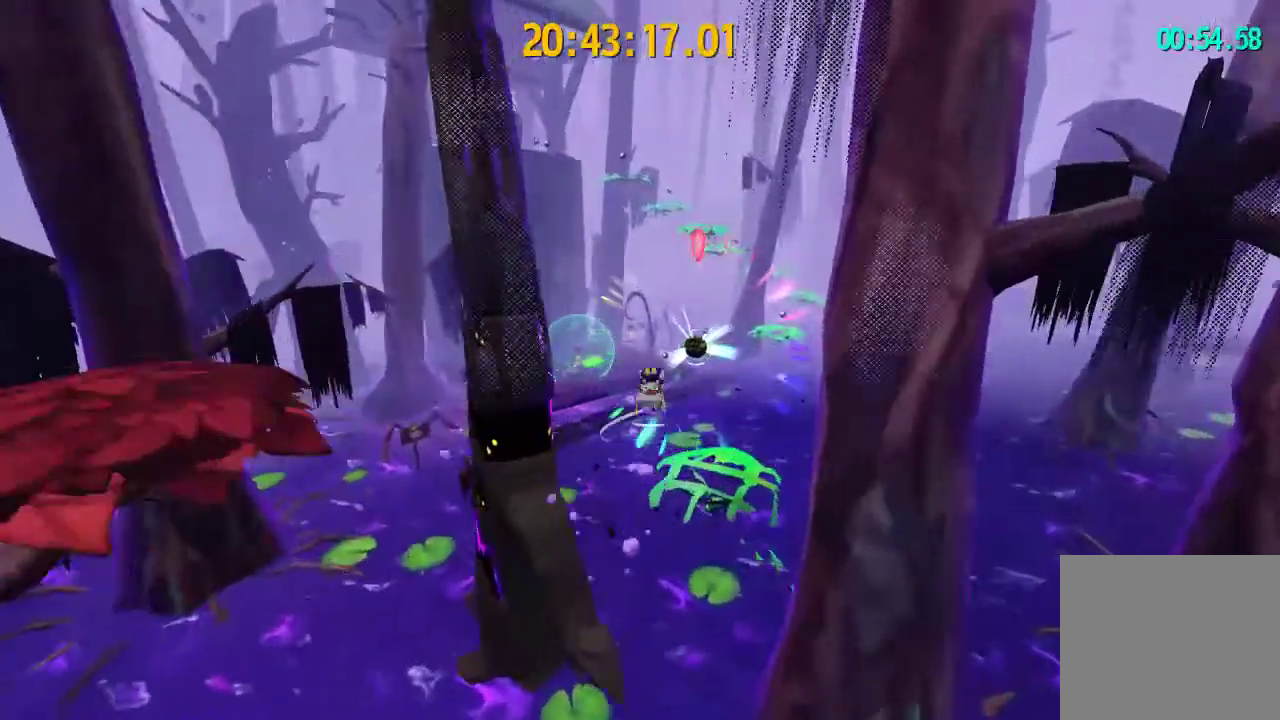
{"dt_ms": 500, "buttons": ["L2"], "left_stick": "up", "right_stick": "center", "events": []}
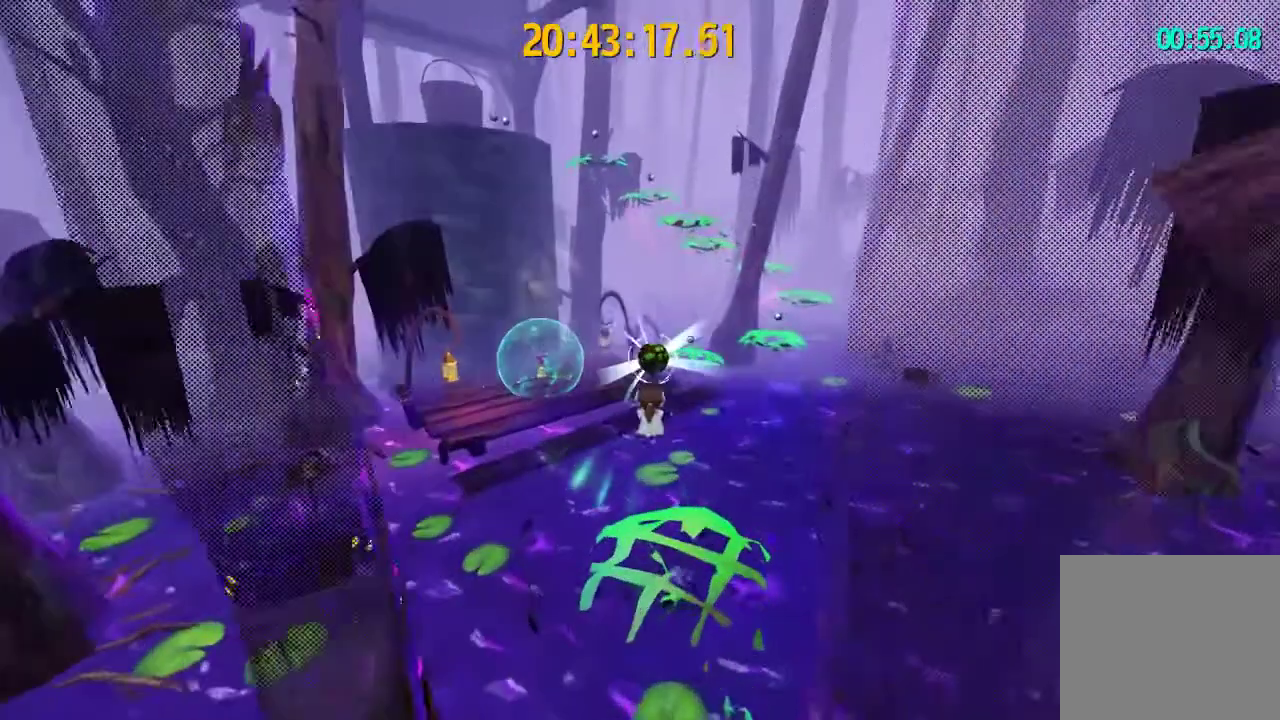
{"dt_ms": 500, "buttons": ["L2"], "left_stick": "up", "right_stick": "center", "events": [[33, "R2", "down"], [200, "R2", "up"], [233, "right_stick", "left"], [400, "right_stick", "center"]]}
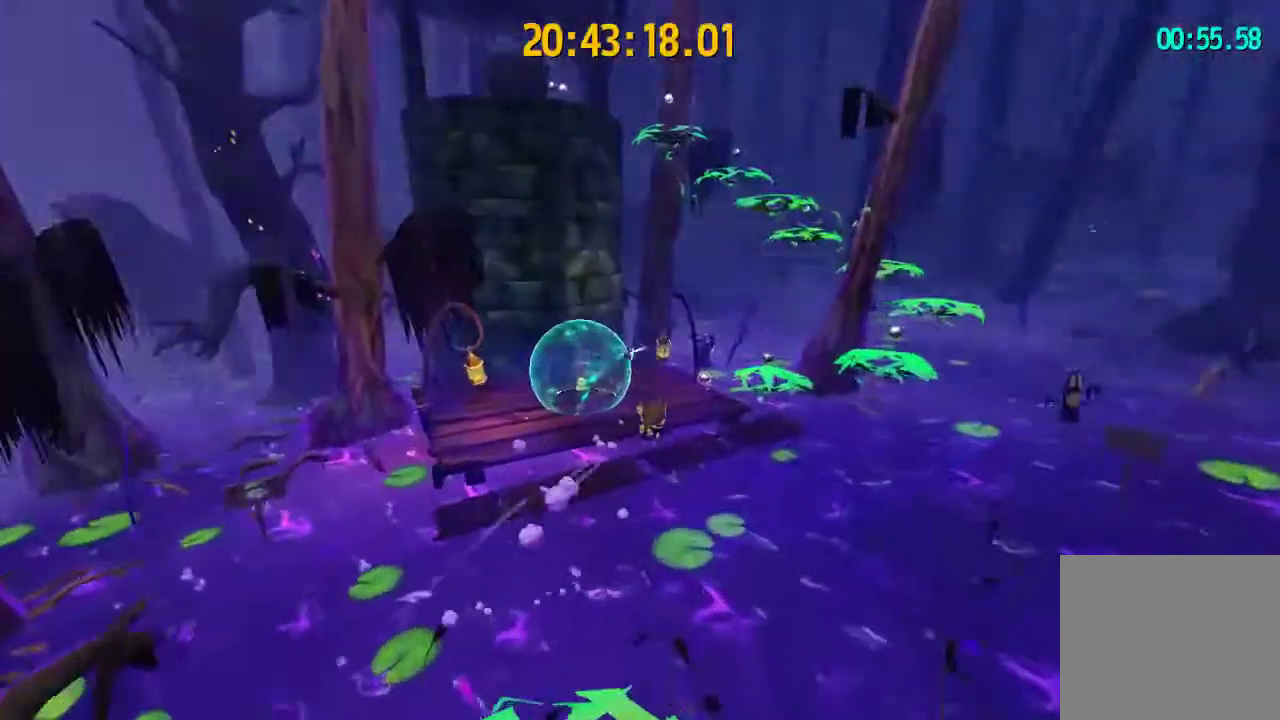
{"dt_ms": 500, "buttons": ["L2", "R2"], "left_stick": "up", "right_stick": "center", "events": [[433, "R2", "down"]]}
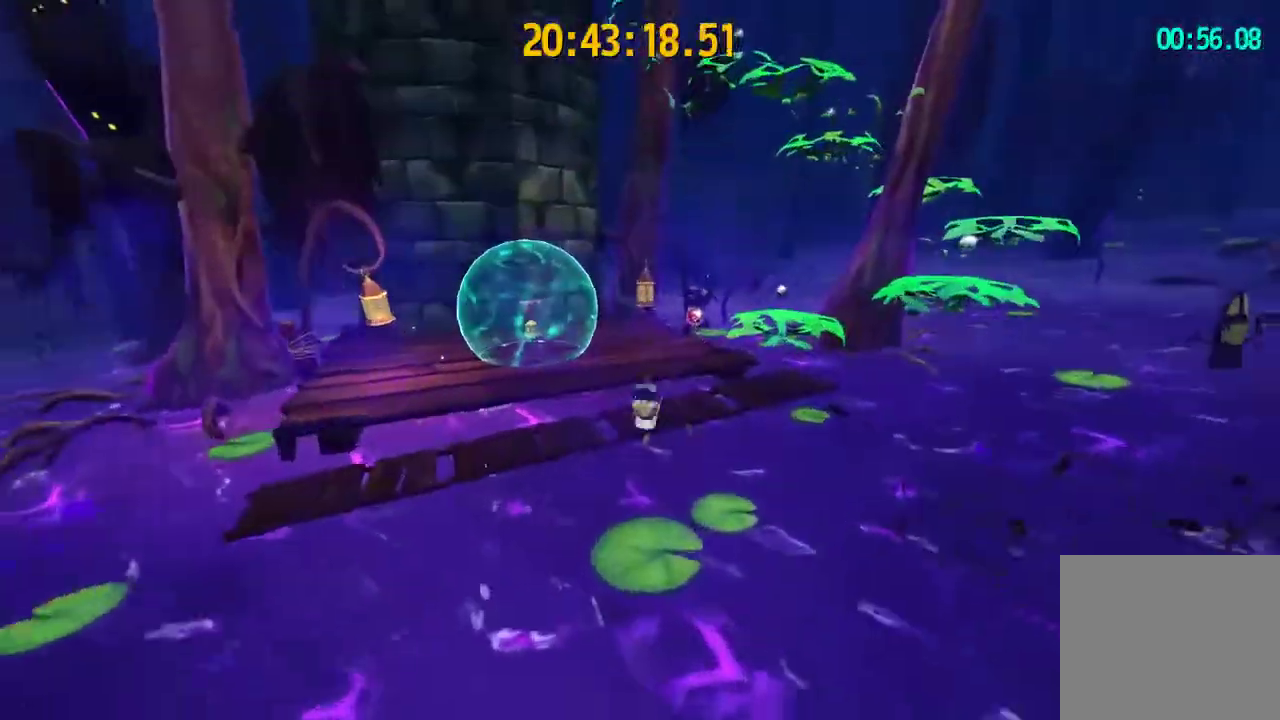
{"dt_ms": 500, "buttons": ["CROSS", "L2"], "left_stick": "up", "right_stick": "center", "events": [[33, "R2", "up"], [133, "right_stick", "left"], [233, "right_stick", "center"], [500, "CROSS", "down"]]}
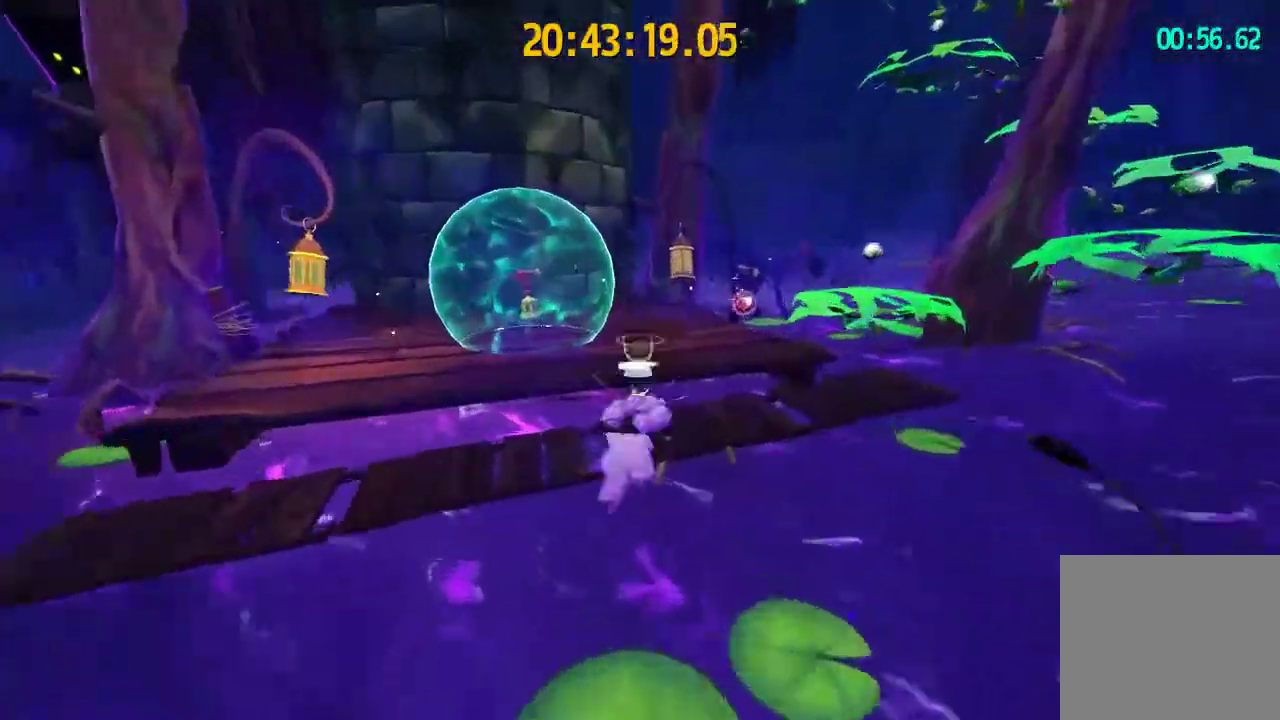
{"dt_ms": 1000, "buttons": [], "left_stick": "up", "right_stick": "center"}
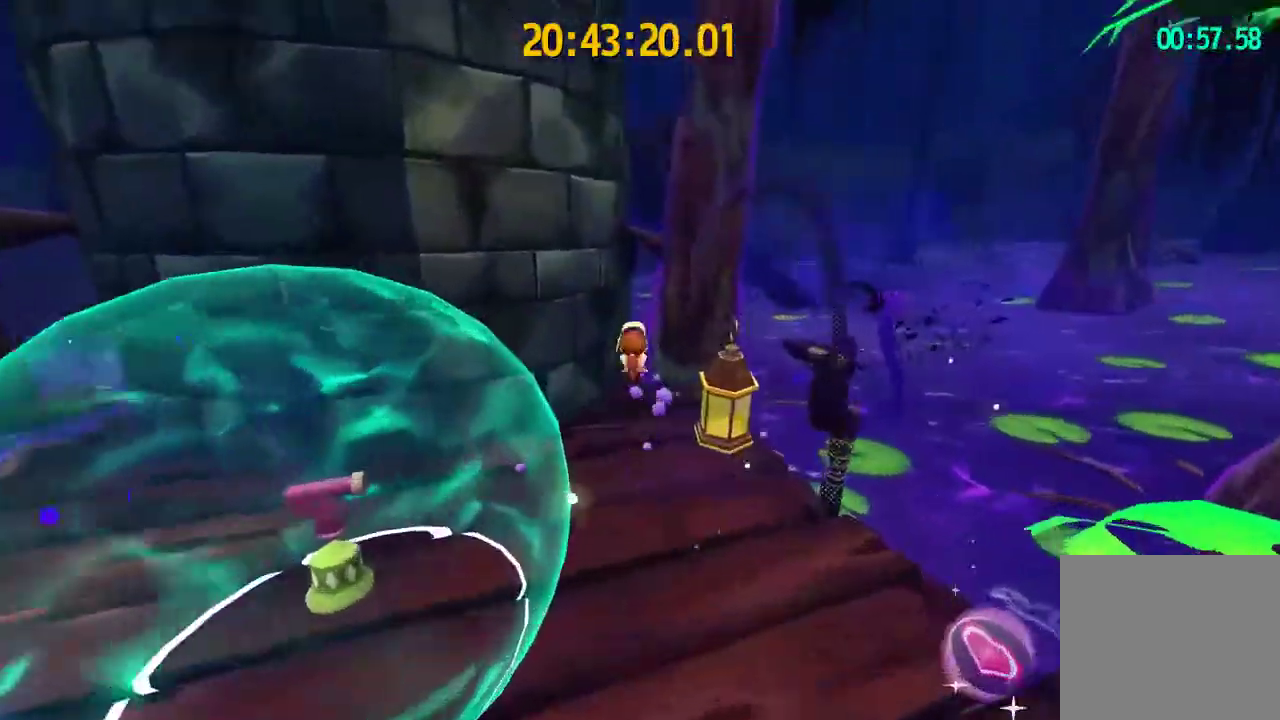
{"dt_ms": 500, "buttons": [], "left_stick": "up", "right_stick": "center", "events": []}
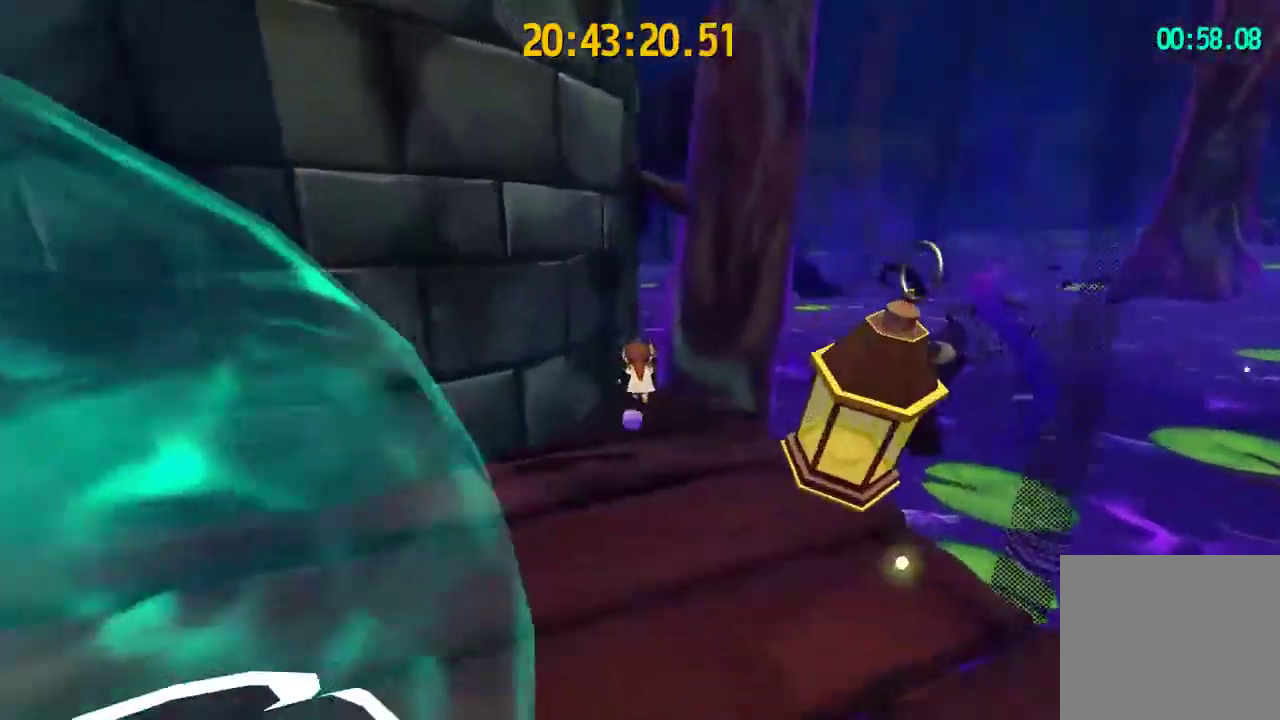
{"dt_ms": 500, "buttons": [], "left_stick": "center", "right_stick": "center", "events": [[333, "left_stick", "center"]]}
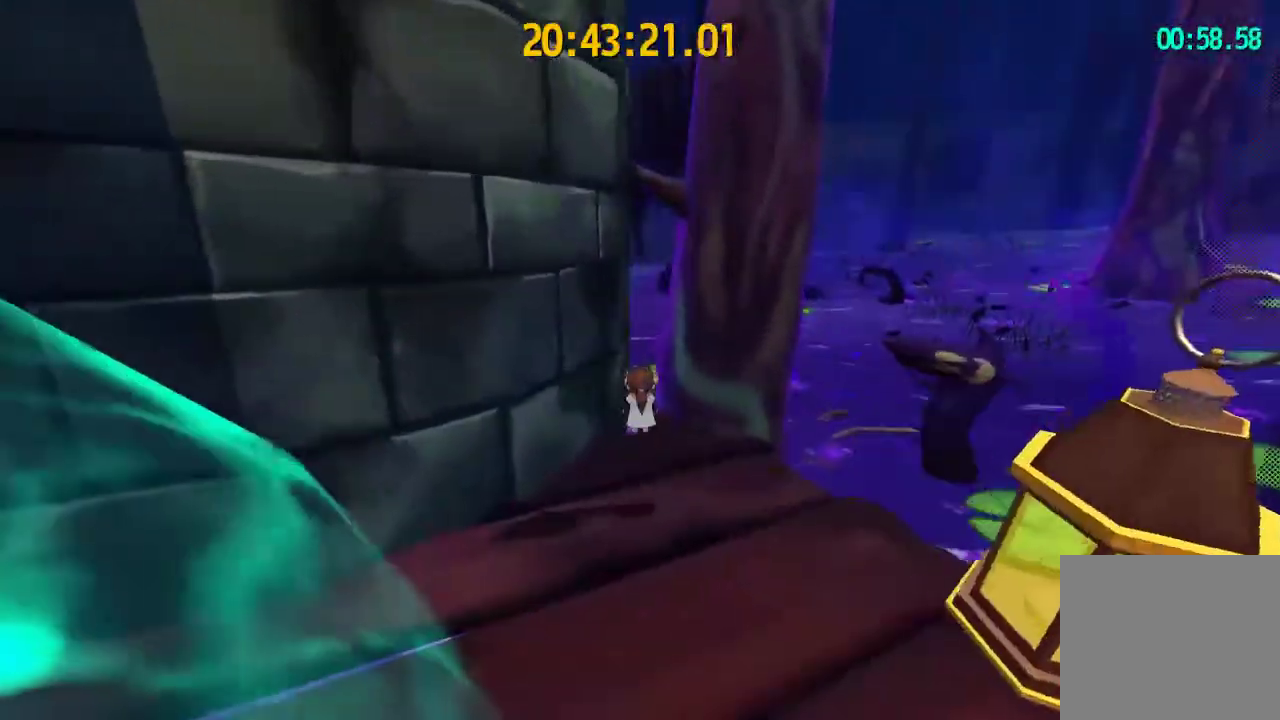
{"dt_ms": 500, "buttons": [], "left_stick": "down", "right_stick": "center", "events": [[500, "left_stick", "down"]]}
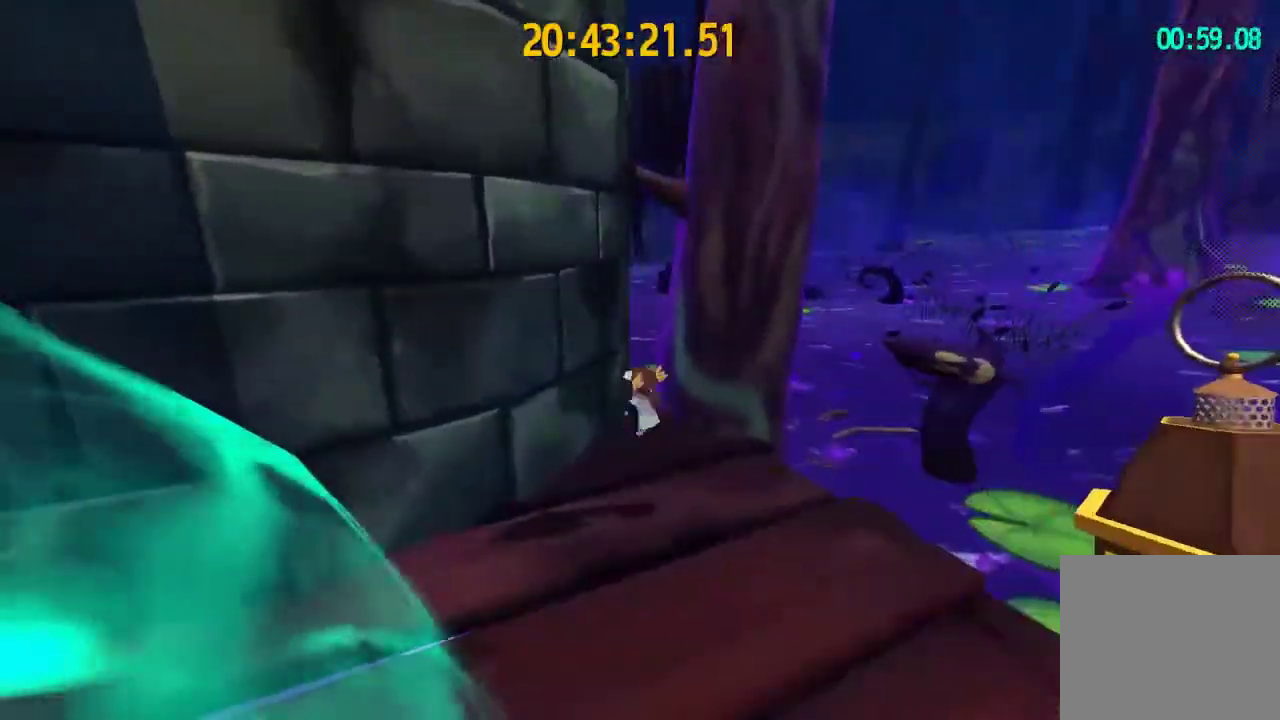
{"dt_ms": 500, "buttons": [], "left_stick": "center", "right_stick": "center", "events": [[500, "left_stick", "center"]]}
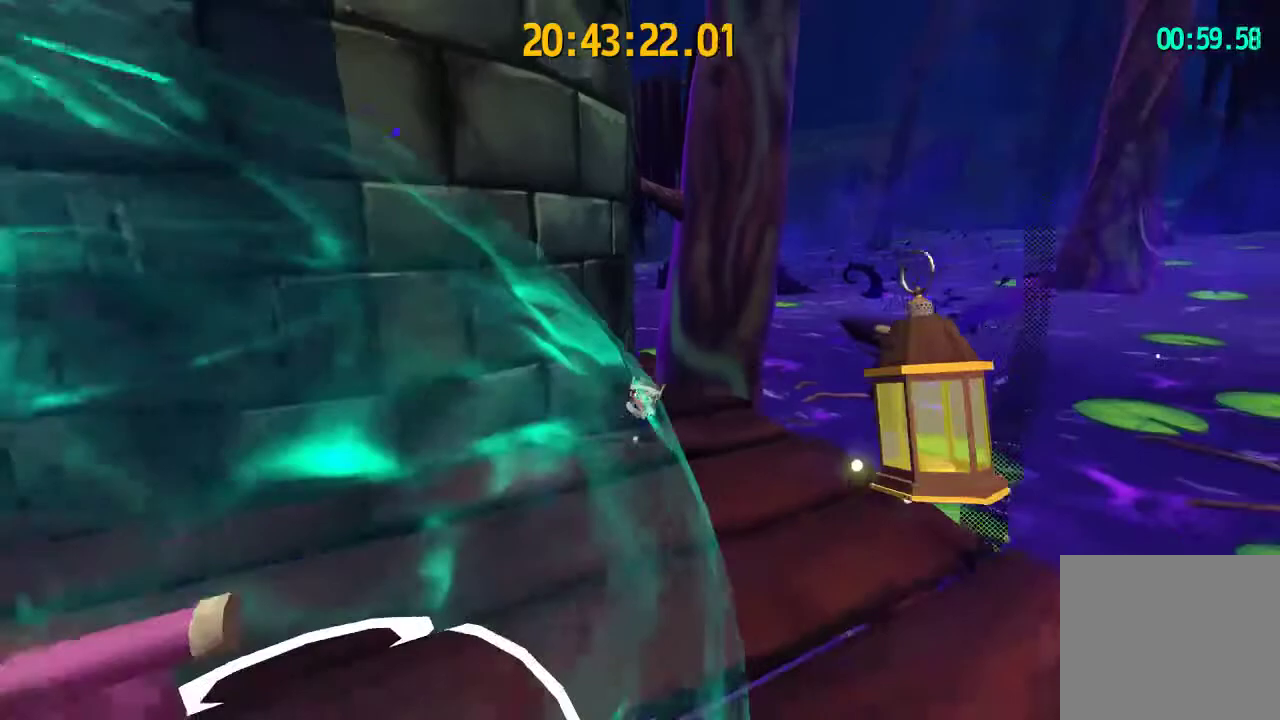
{"dt_ms": 500, "buttons": [], "left_stick": "down", "right_stick": "center", "events": [[267, "left_stick", "down"]]}
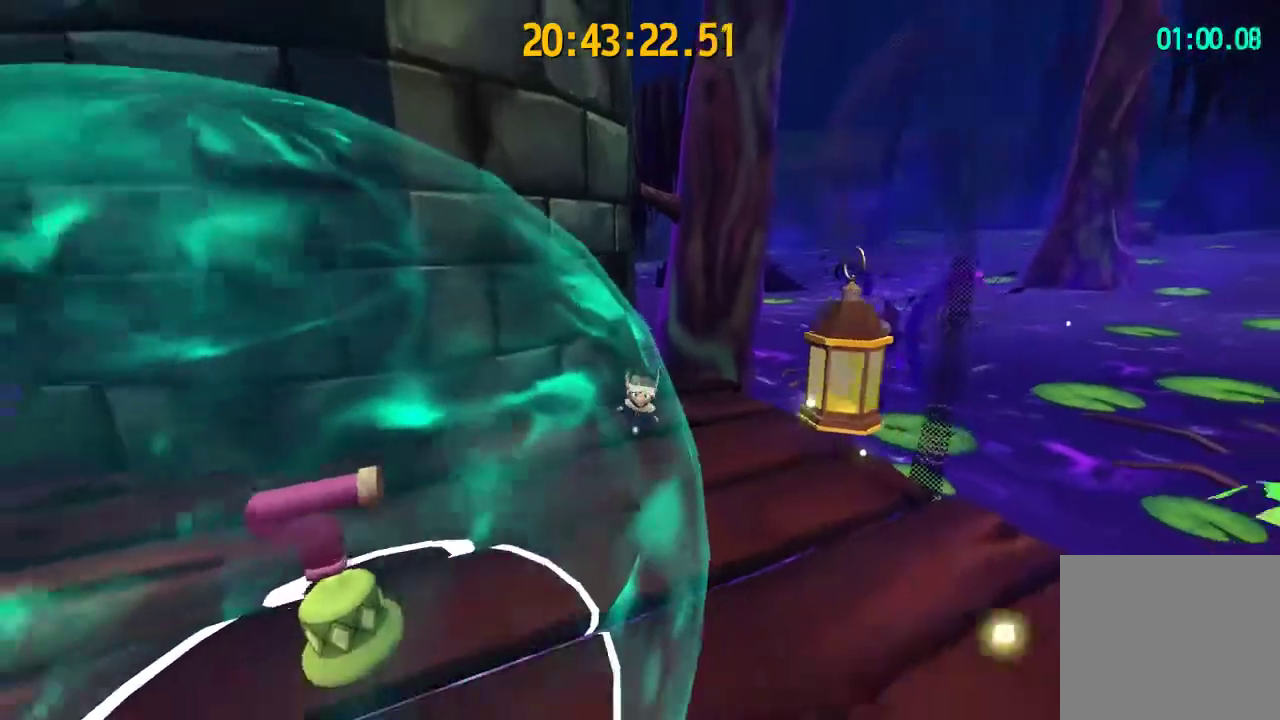
{"dt_ms": 500, "buttons": [], "left_stick": "down", "right_stick": "center", "events": []}
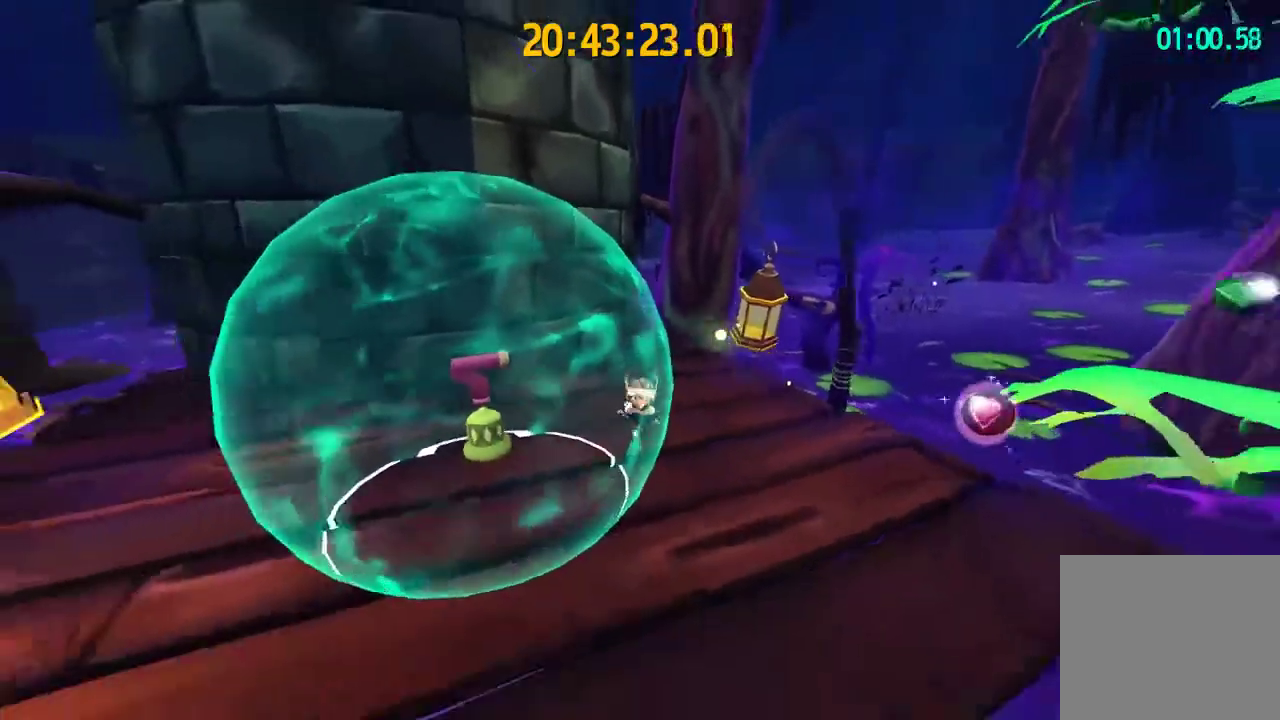
{"dt_ms": 500, "buttons": [], "left_stick": "up", "right_stick": "center", "events": [[100, "left_stick", "center"], [467, "left_stick", "up"]]}
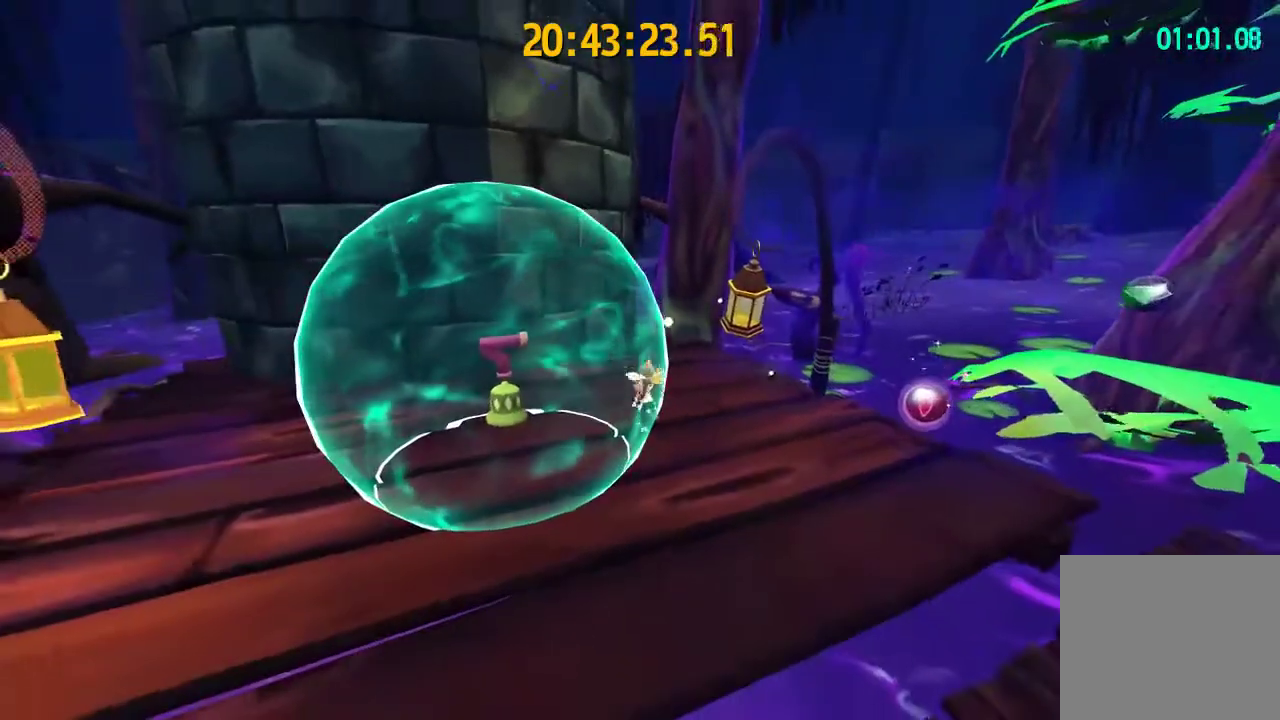
{"dt_ms": 500, "buttons": [], "left_stick": "up", "right_stick": "center", "events": []}
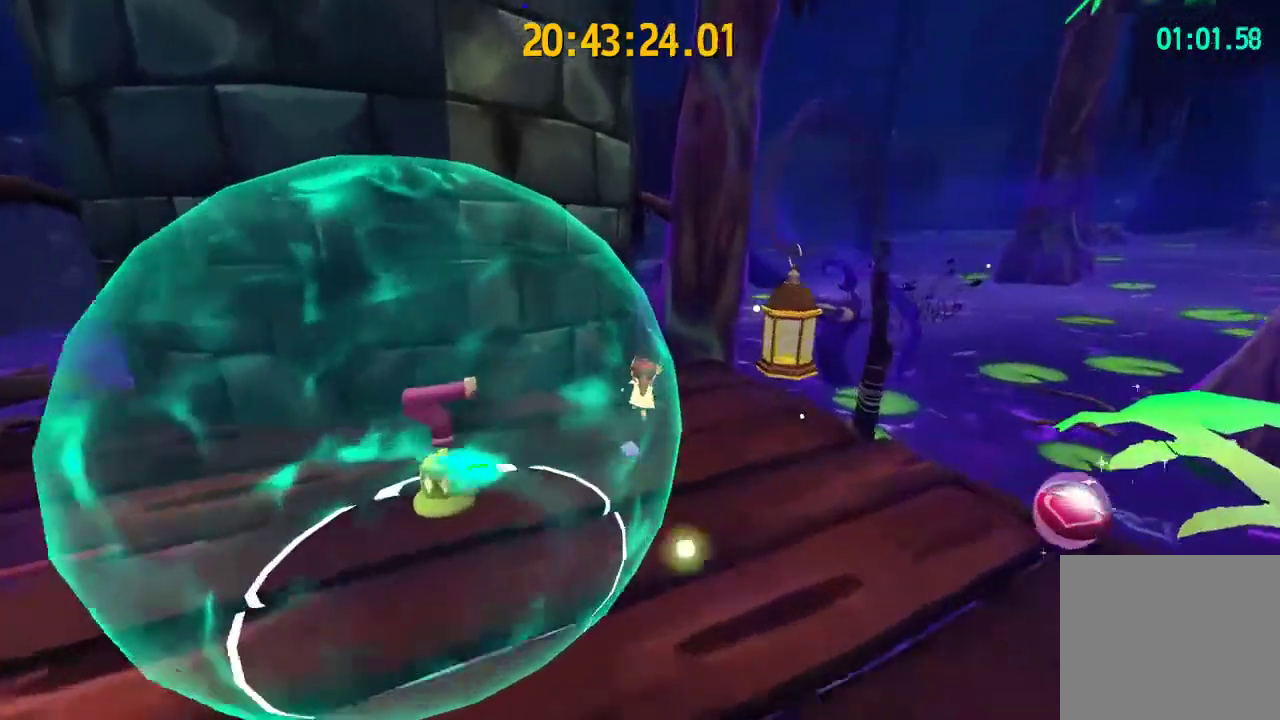
{"dt_ms": 500, "buttons": [], "left_stick": "up", "right_stick": "center", "events": []}
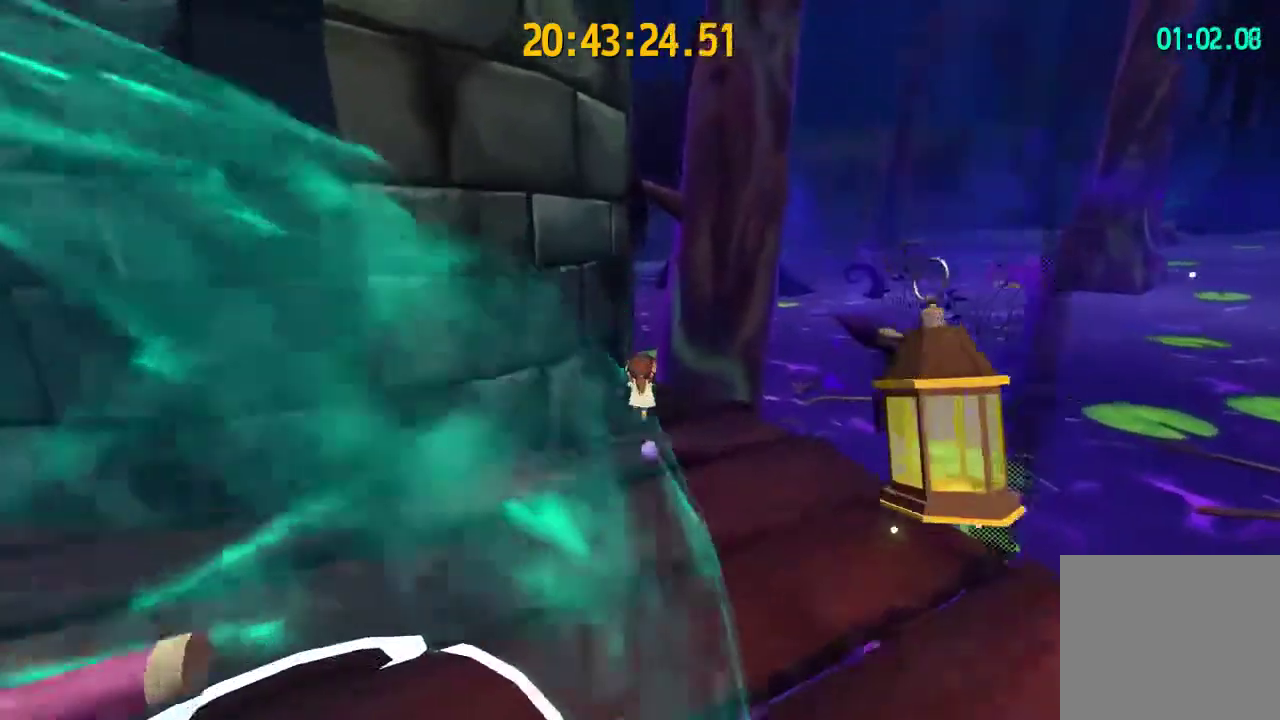
{"dt_ms": 500, "buttons": [], "left_stick": "up", "right_stick": "center", "events": []}
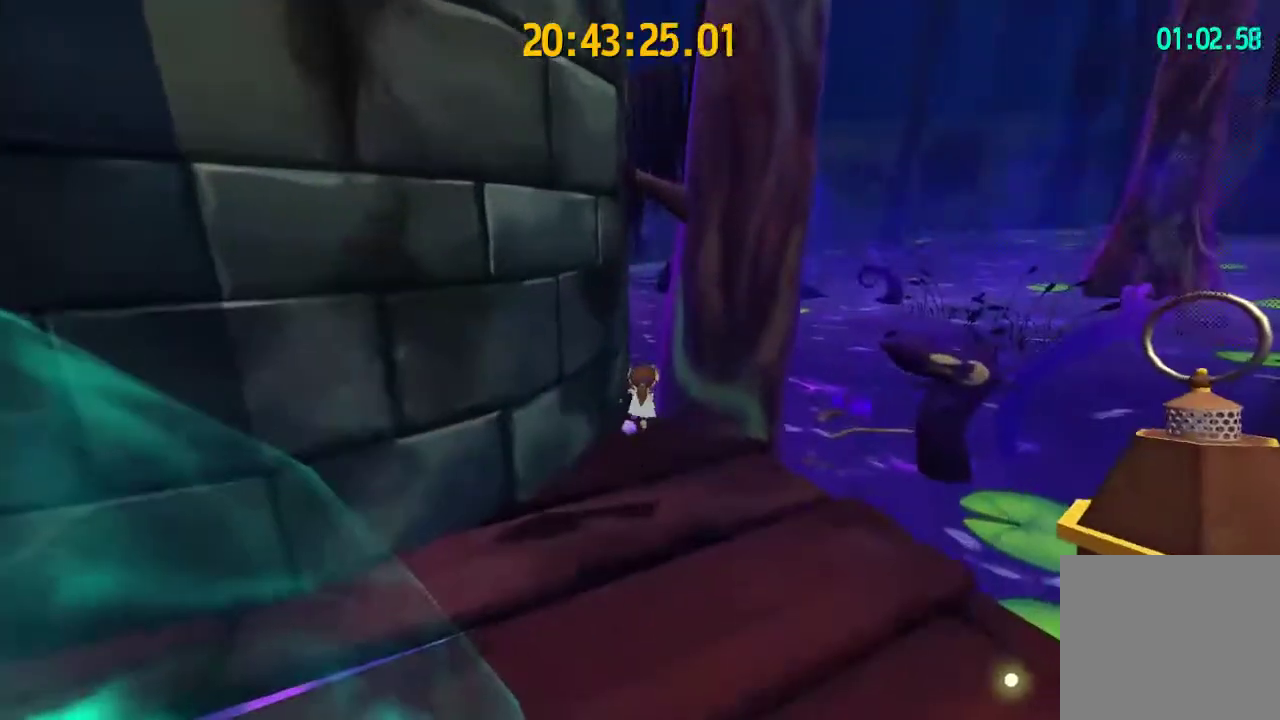
{"dt_ms": 500, "buttons": [], "left_stick": "down", "right_stick": "center", "events": [[167, "left_stick", "center"], [333, "left_stick", "down"]]}
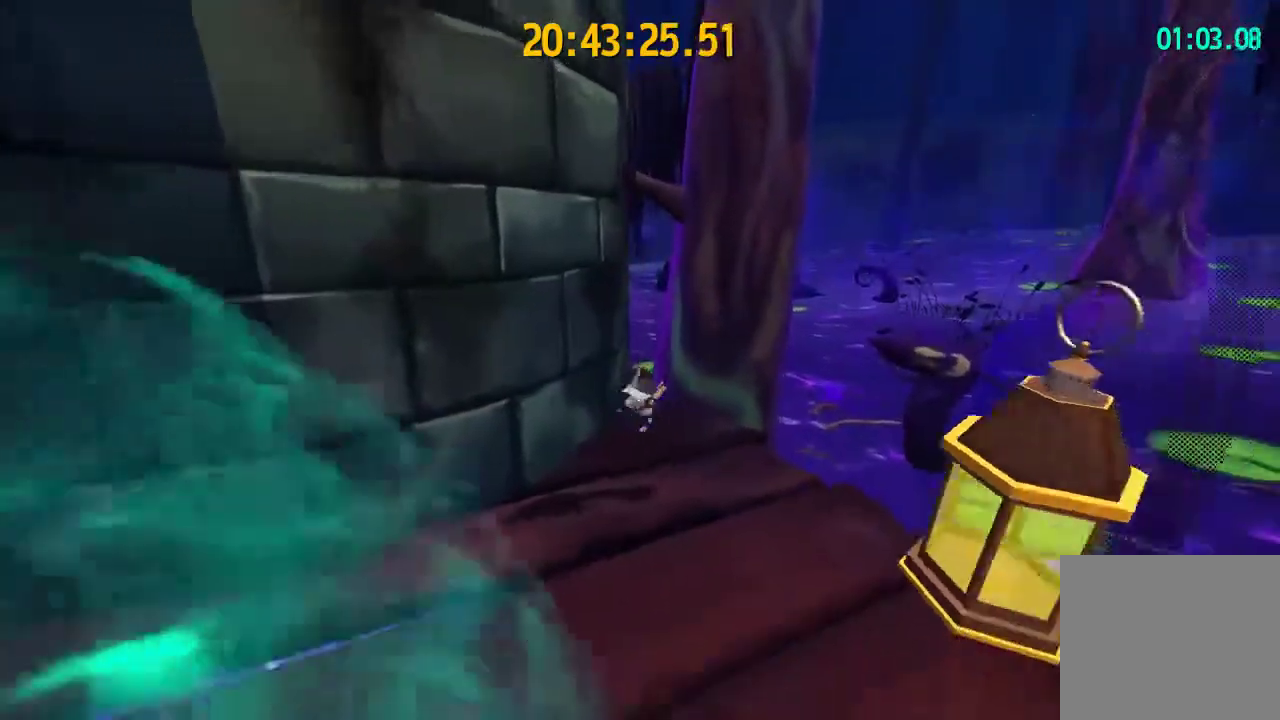
{"dt_ms": 500, "buttons": [], "left_stick": "down", "right_stick": "center", "events": []}
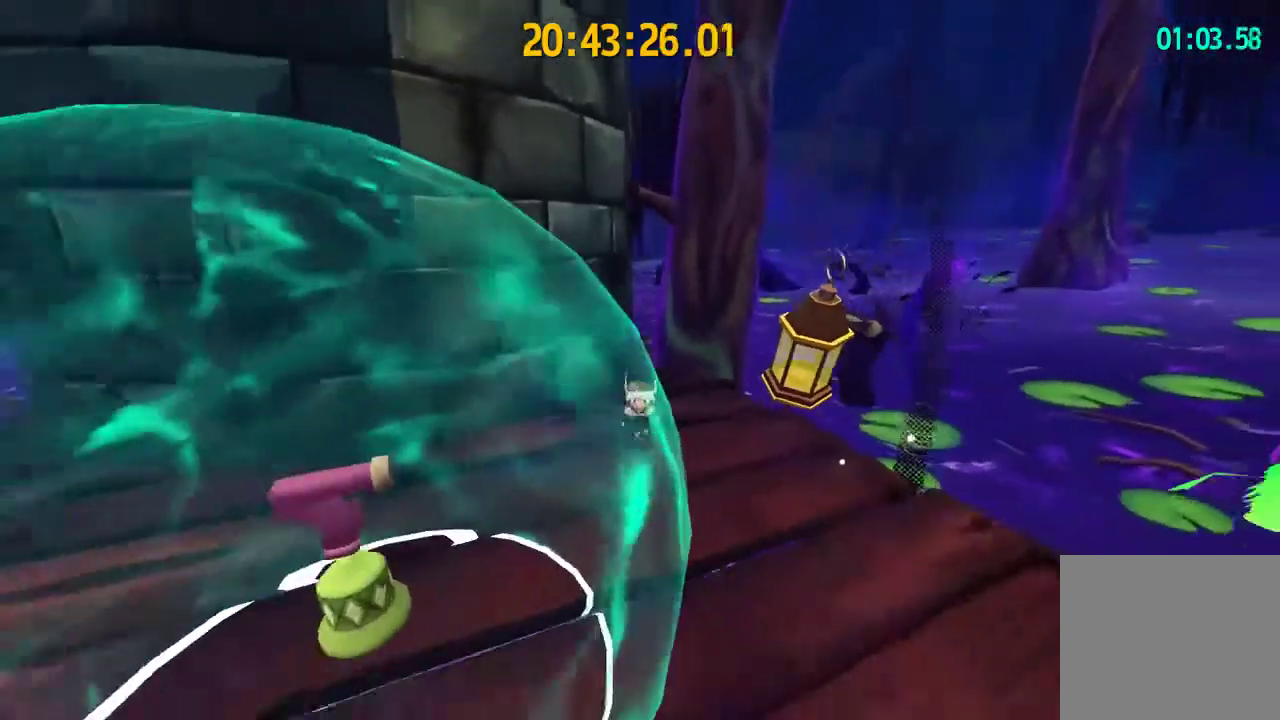
{"dt_ms": 500, "buttons": [], "left_stick": "up", "right_stick": "center", "events": [[33, "left_stick", "center"], [300, "left_stick", "up"]]}
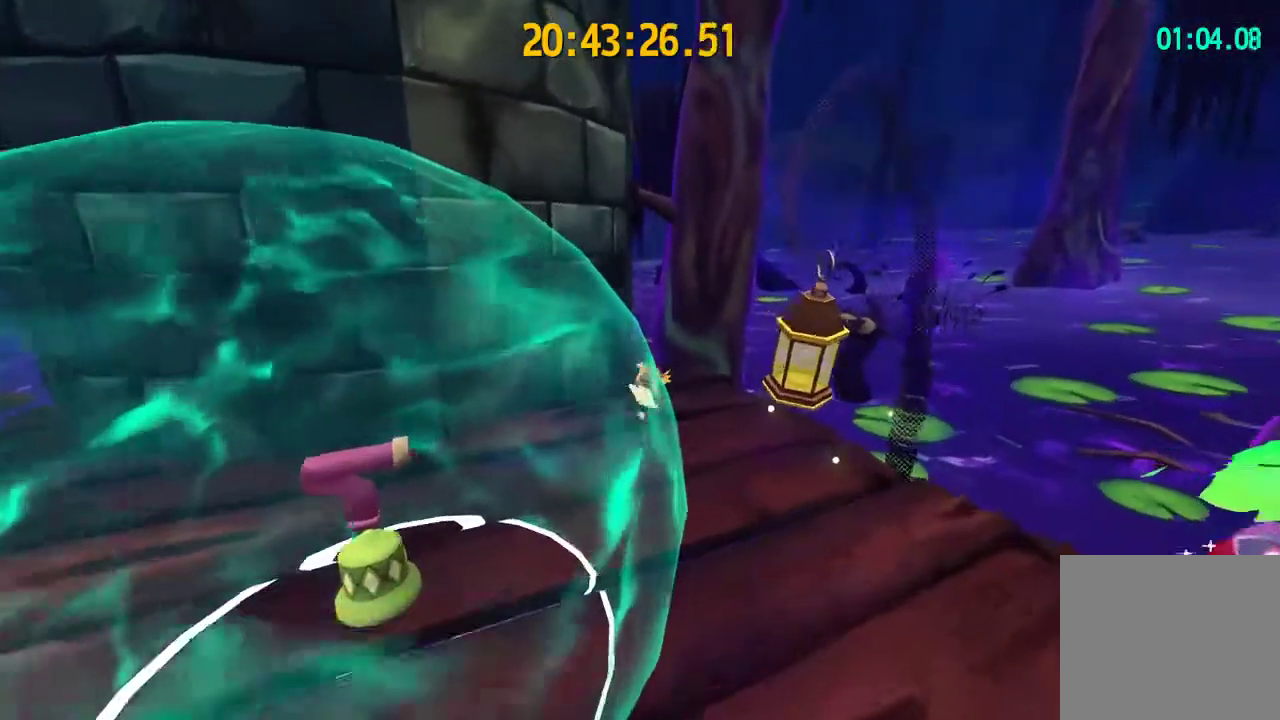
{"dt_ms": 500, "buttons": [], "left_stick": "up", "right_stick": "center", "events": []}
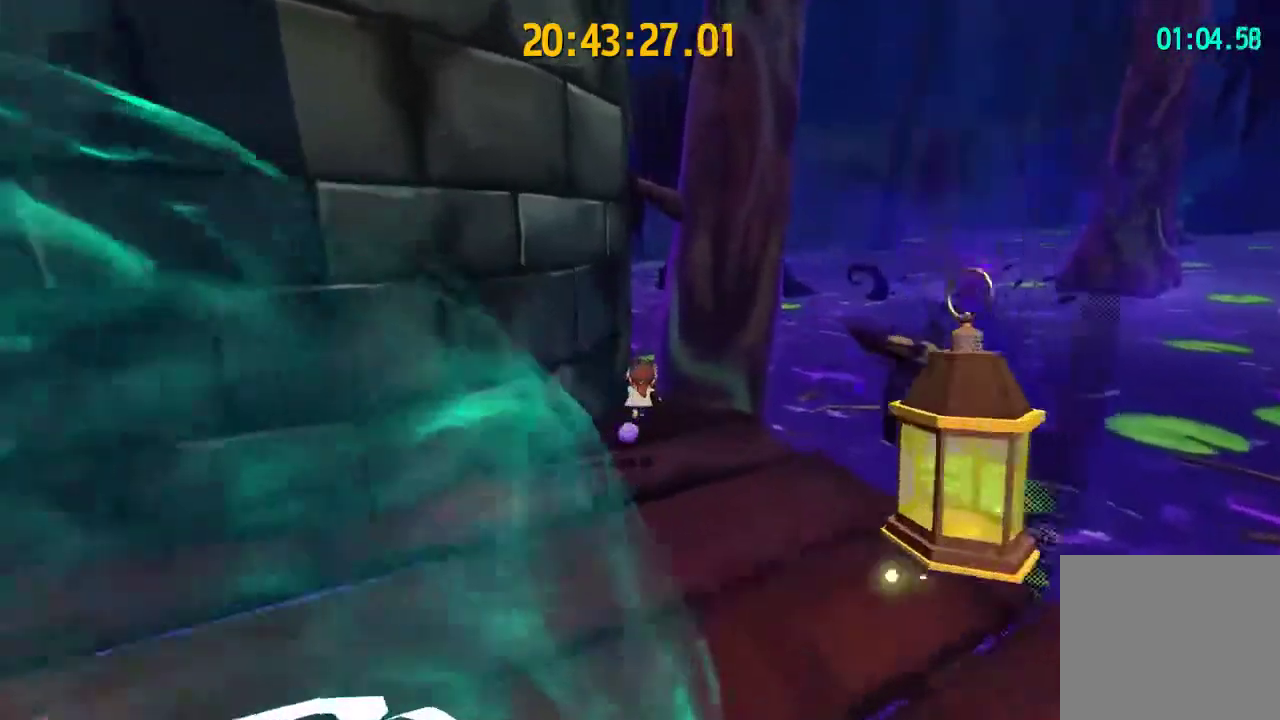
{"dt_ms": 500, "buttons": [], "left_stick": "center", "right_stick": "center", "events": [[400, "left_stick", "center"]]}
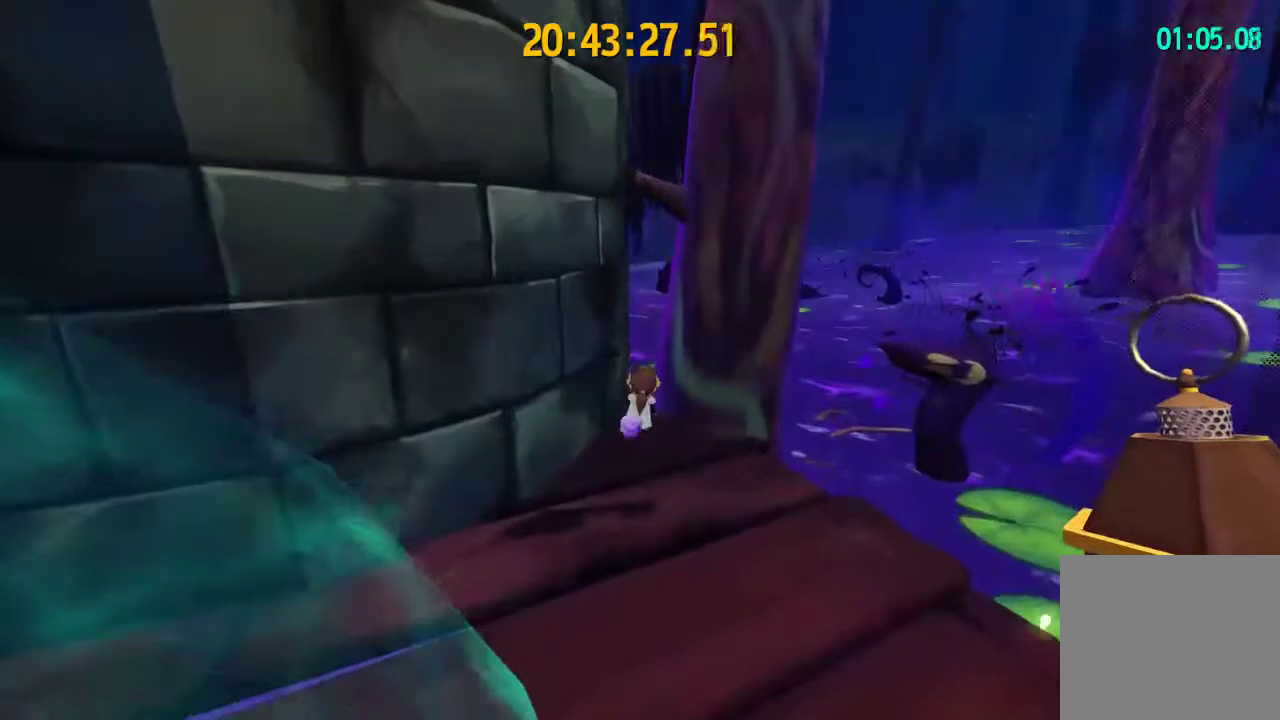
{"dt_ms": 500, "buttons": [], "left_stick": "center", "right_stick": "center", "events": [[33, "right_stick", "down"], [333, "right_stick", "center"]]}
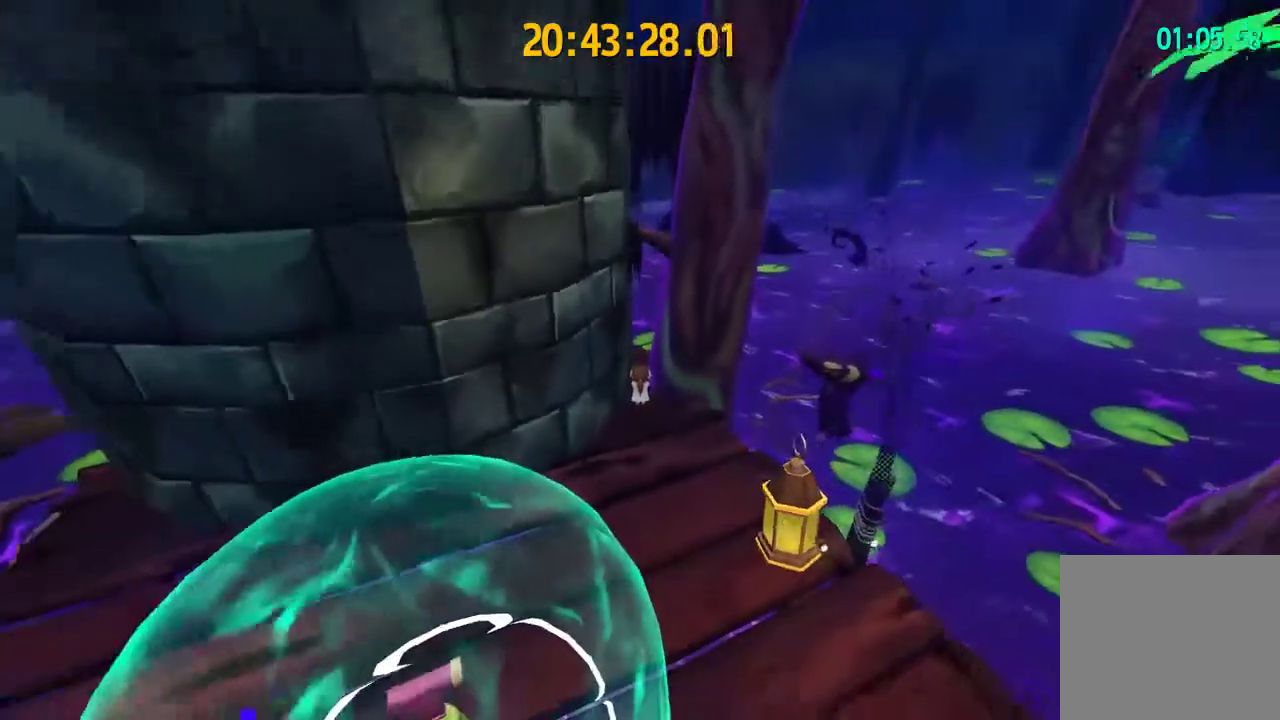
{"dt_ms": 500, "buttons": [], "left_stick": "center", "right_stick": "up", "events": [[367, "right_stick", "up"]]}
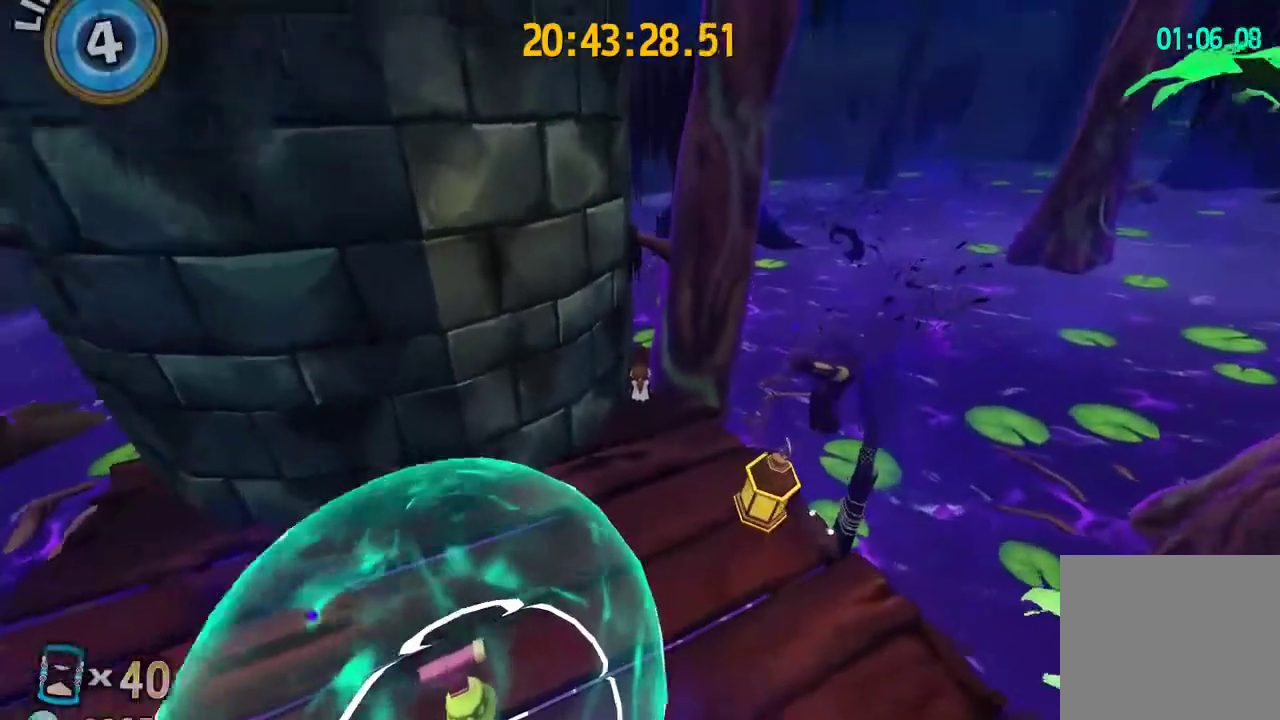
{"dt_ms": 500, "buttons": [], "left_stick": "center", "right_stick": "down-left", "events": [[67, "right_stick", "center"], [200, "right_stick", "down-left"]]}
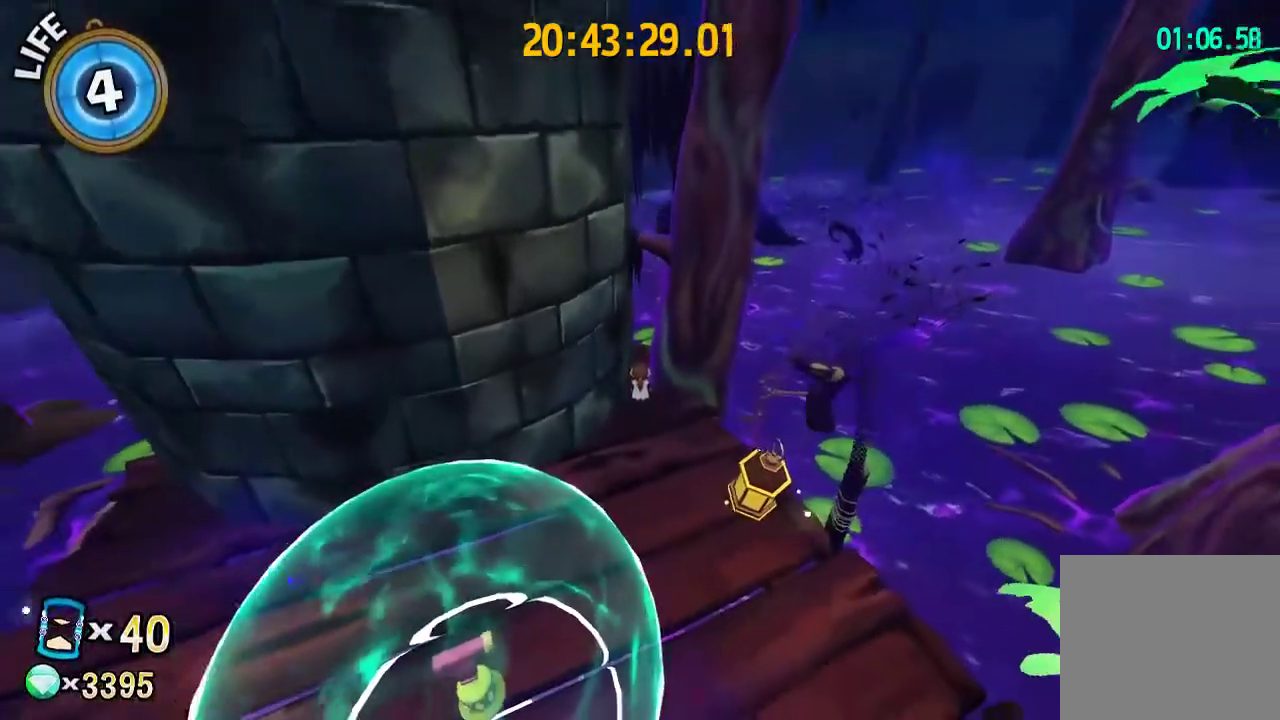
{"dt_ms": 500, "buttons": [], "left_stick": "center", "right_stick": "up", "events": [[33, "right_stick", "center"], [500, "right_stick", "up"]]}
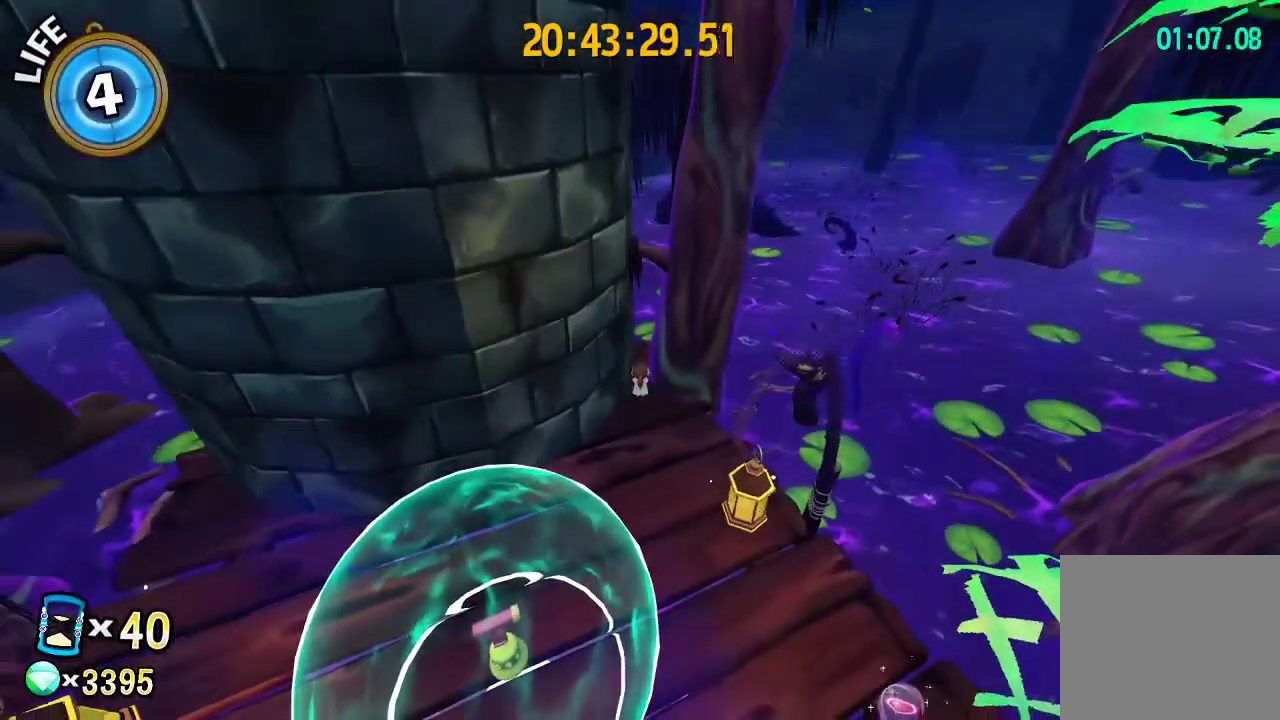
{"dt_ms": 500, "buttons": [], "left_stick": "center", "right_stick": "down", "events": [[167, "right_stick", "center"], [400, "right_stick", "down"]]}
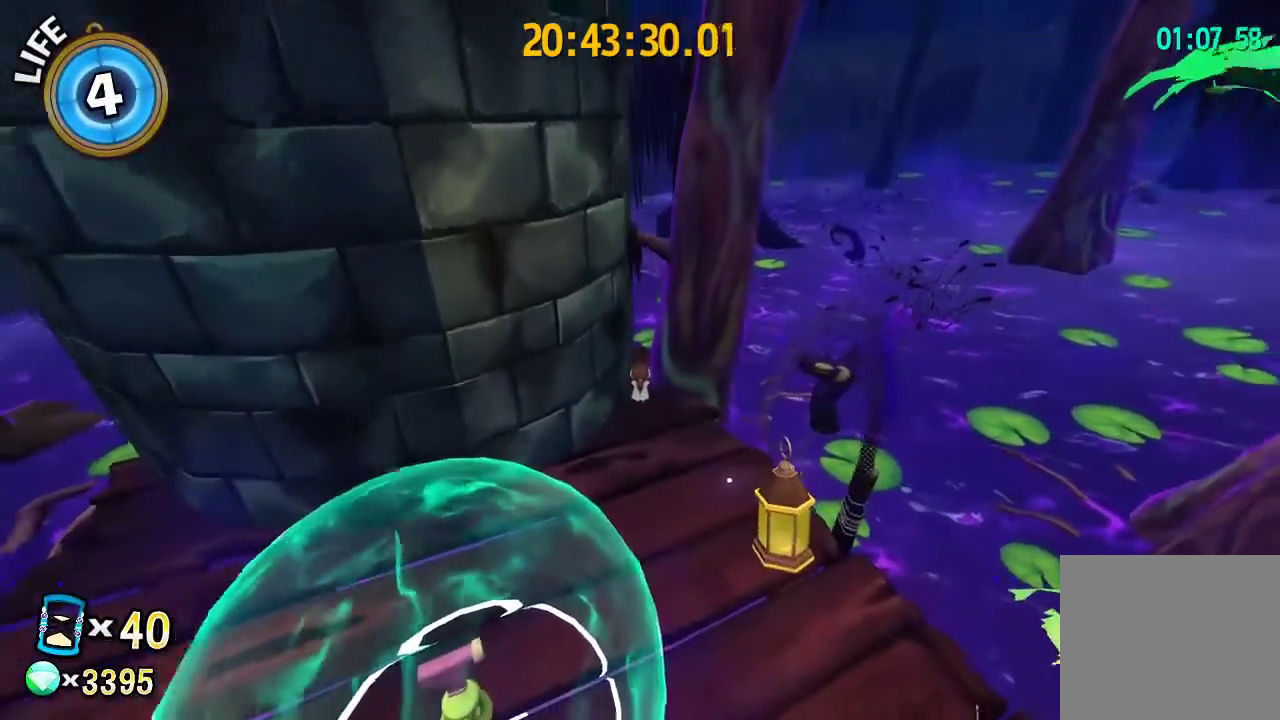
{"dt_ms": 500, "buttons": [], "left_stick": "center", "right_stick": "up", "events": [[33, "right_stick", "center"], [267, "right_stick", "up"]]}